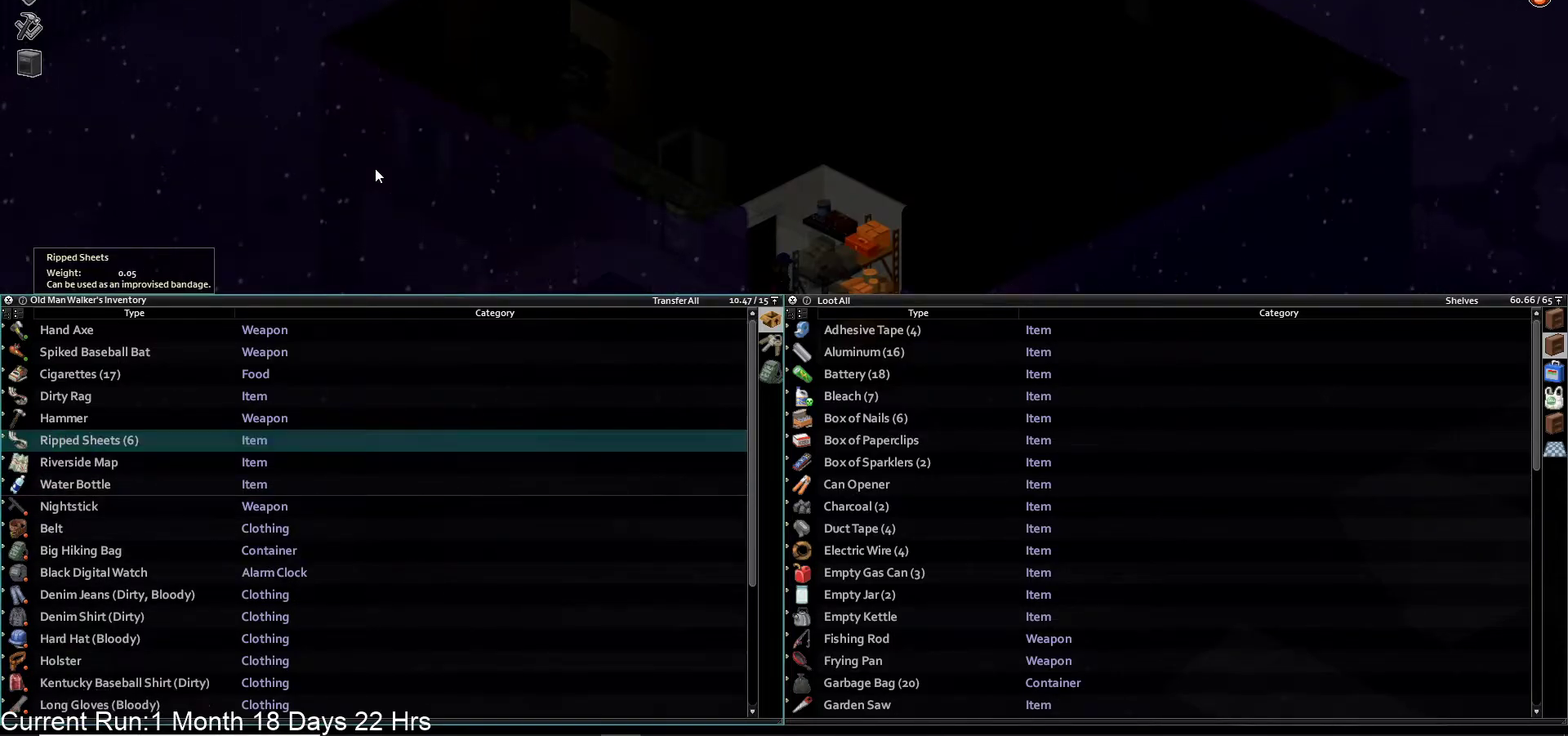
Gameplay with a controller (PlayStation layout); each line is a JSON object with the inputs held at the frame after it. "events" lists button and stick changes between this image and that frame as [ms after this image, input, new state], when the widget could be followed in between.
{"buttons": ["TRIANGLE"], "left_stick": "up-left", "right_stick": "center", "events": [[400, "left_stick", "up-left"], [433, "TRIANGLE", "down"]]}
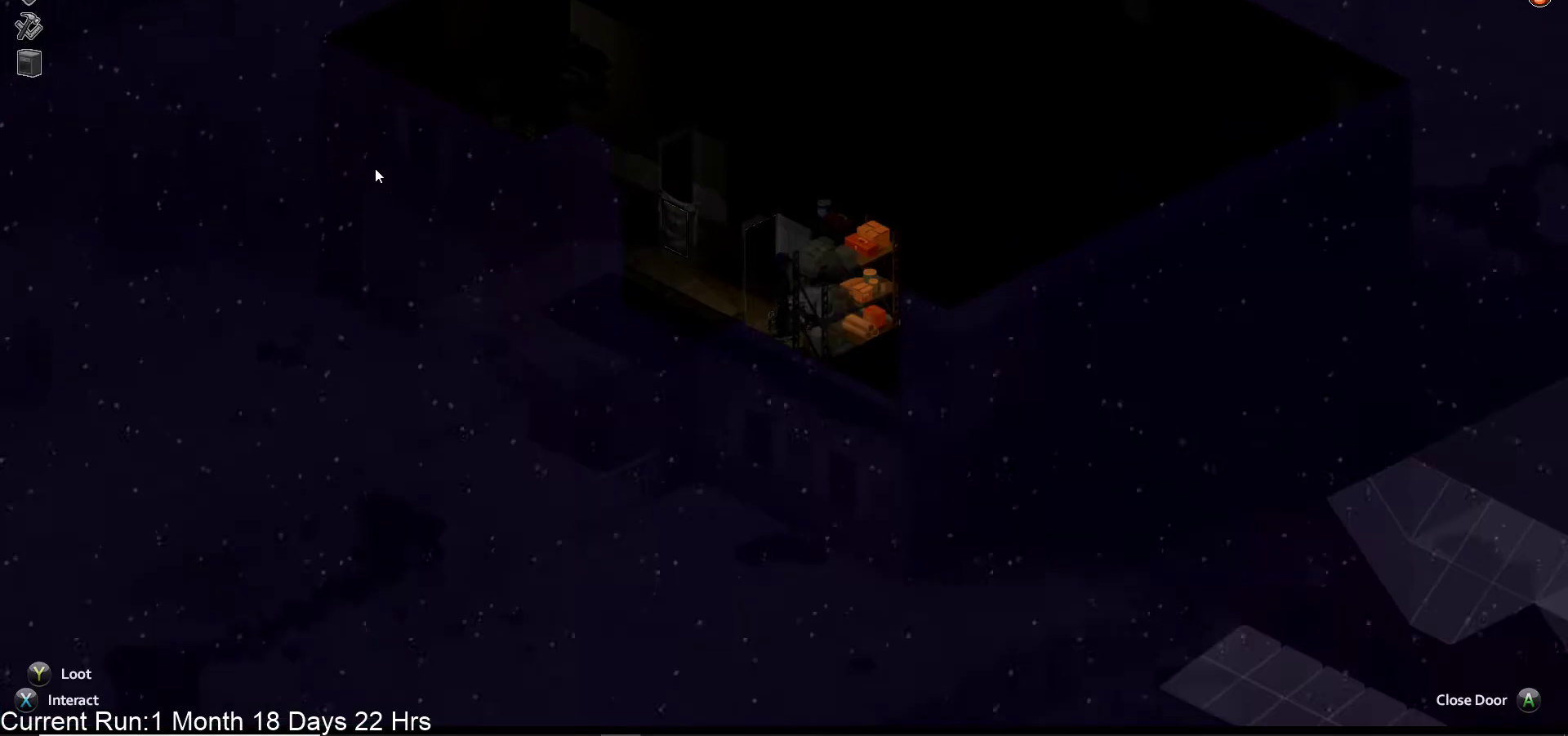
{"buttons": [], "left_stick": "up-left", "right_stick": "center", "events": [[33, "TRIANGLE", "up"]]}
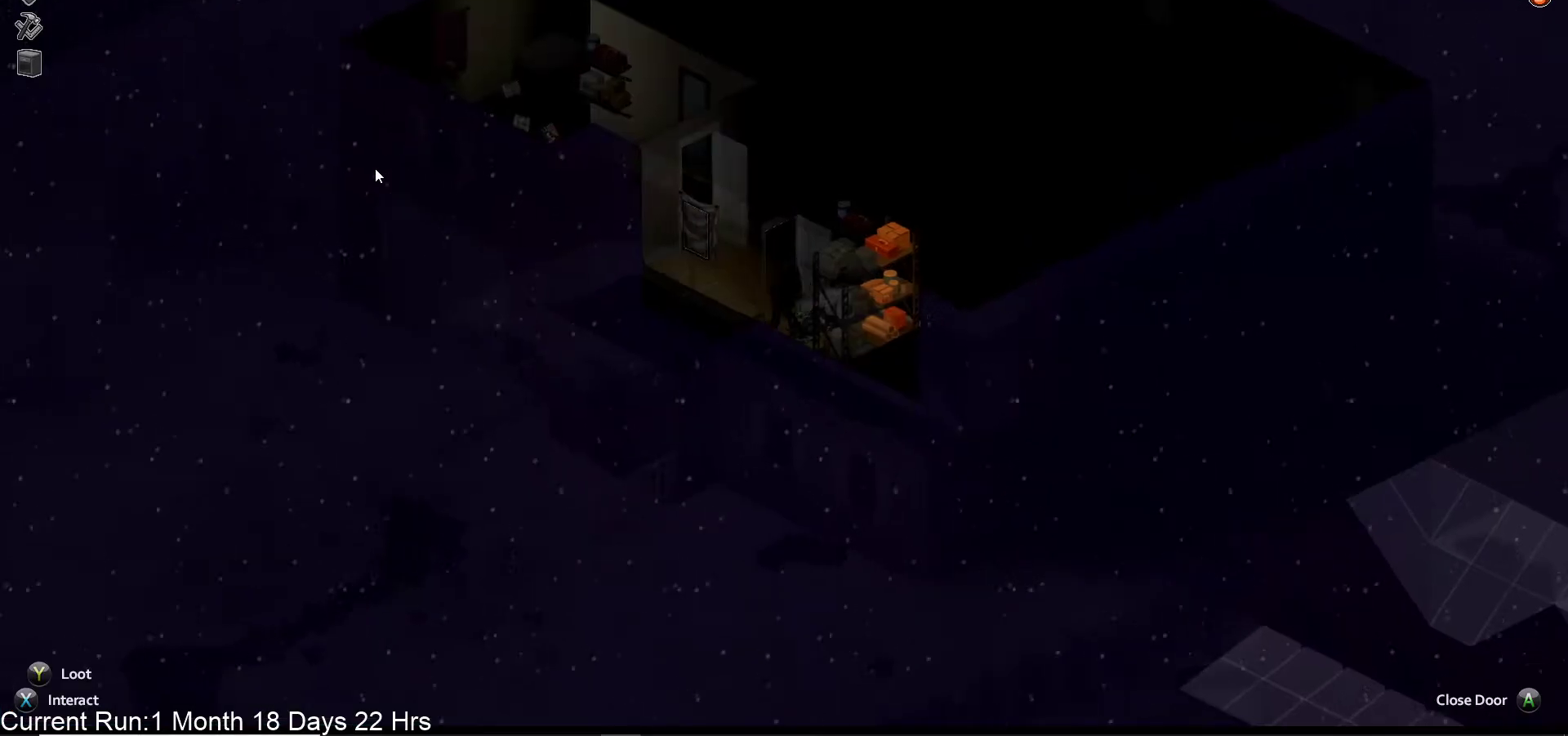
{"buttons": [], "left_stick": "up-left", "right_stick": "center", "events": []}
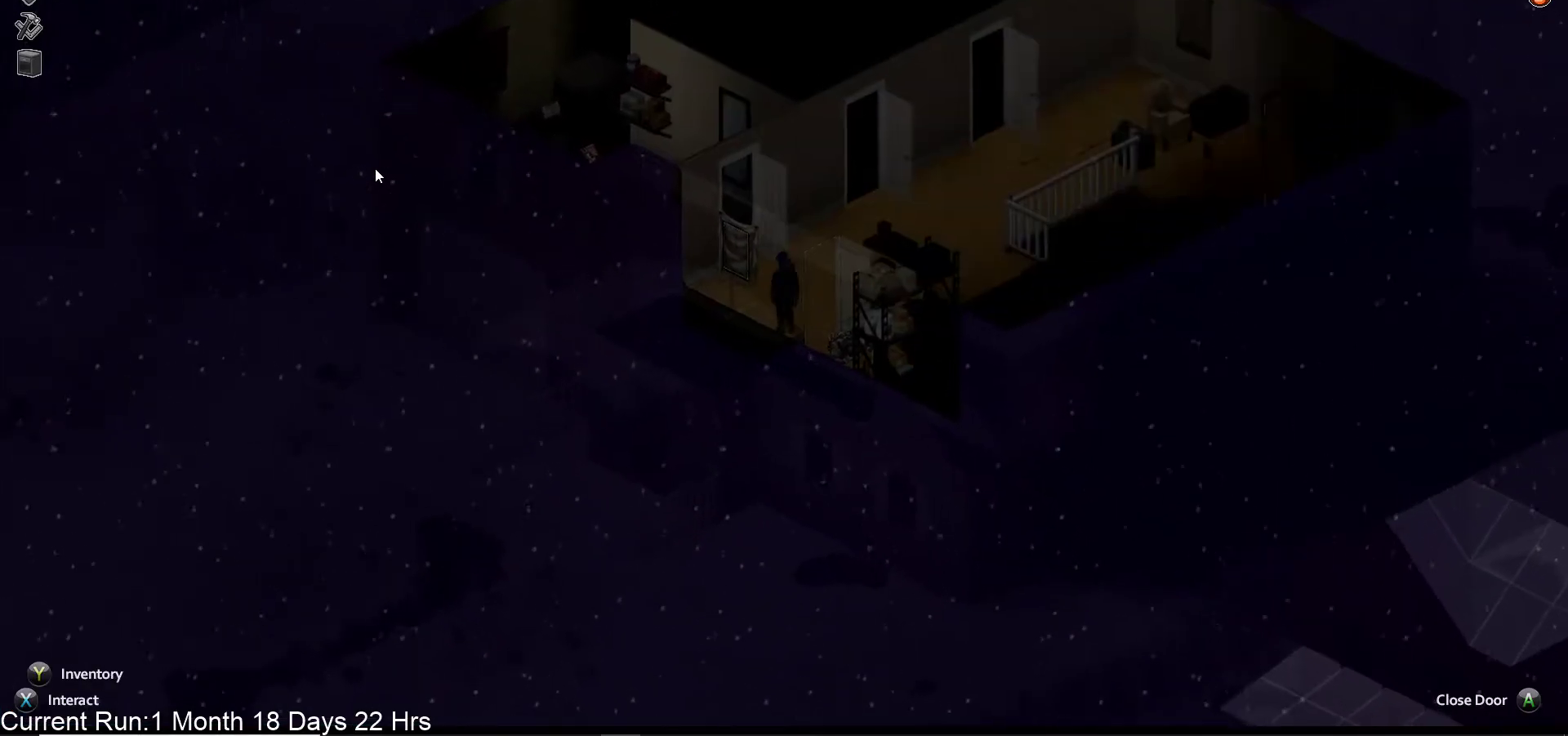
{"buttons": [], "left_stick": "up-left", "right_stick": "center", "events": []}
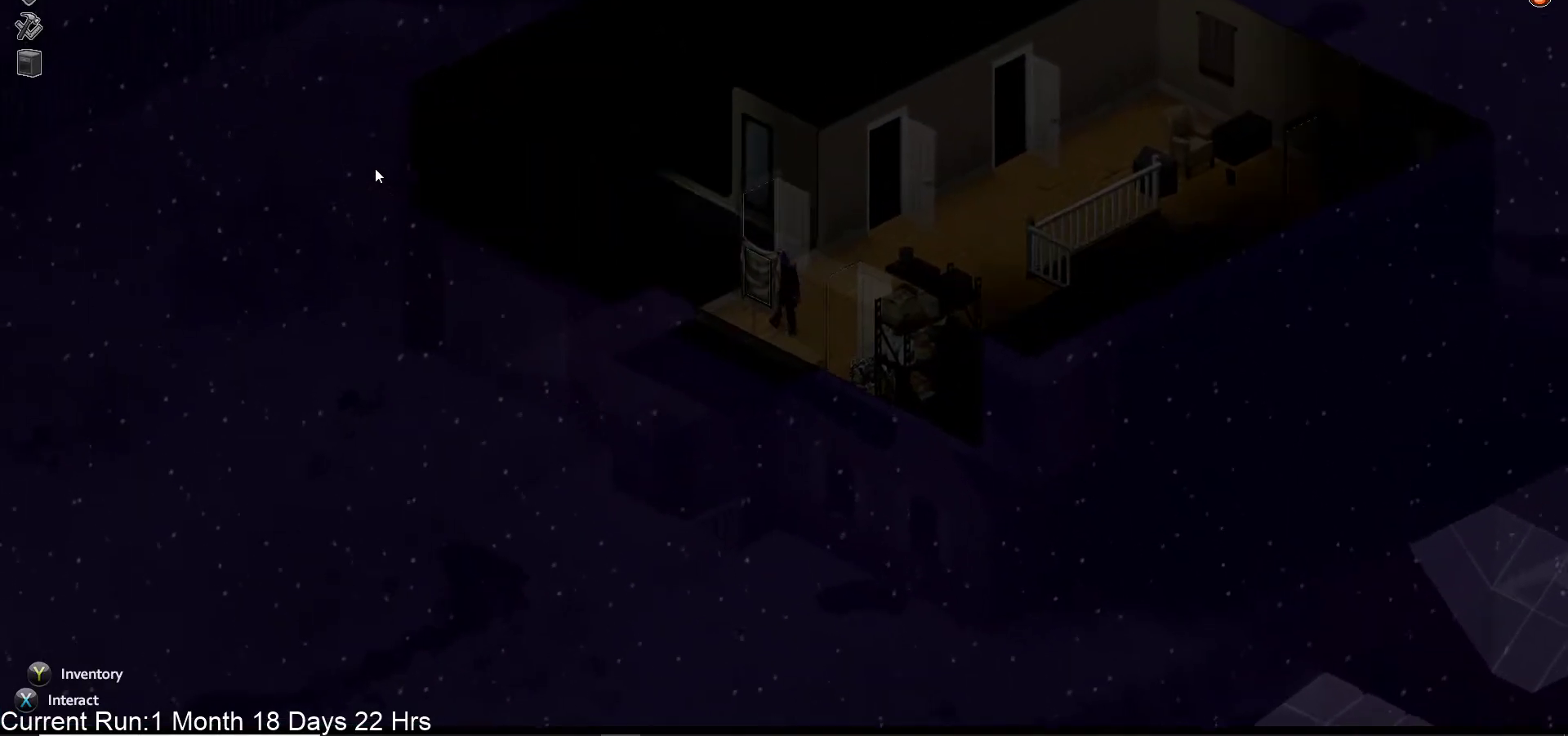
{"buttons": [], "left_stick": "up-left", "right_stick": "center", "events": []}
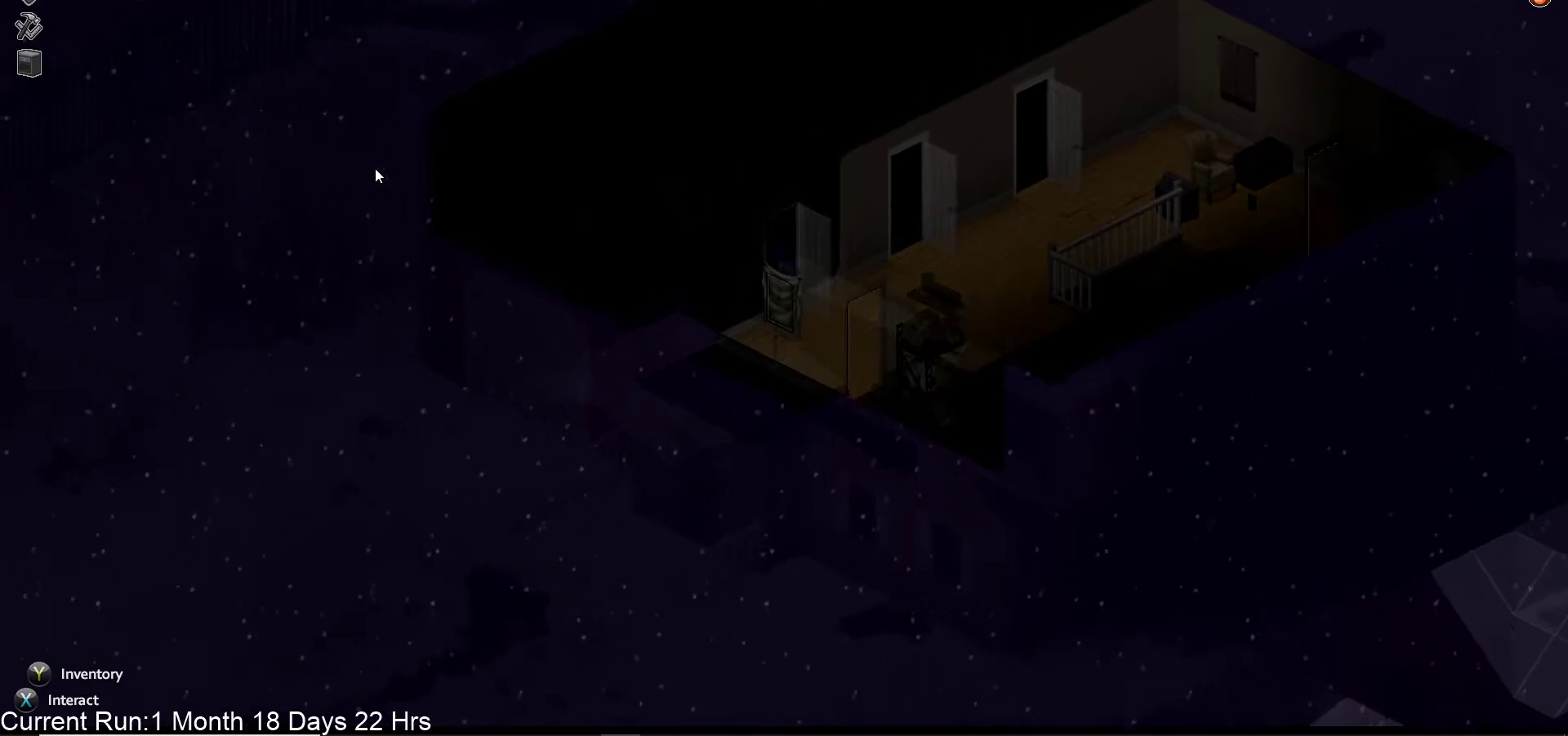
{"buttons": [], "left_stick": "up-left", "right_stick": "center", "events": []}
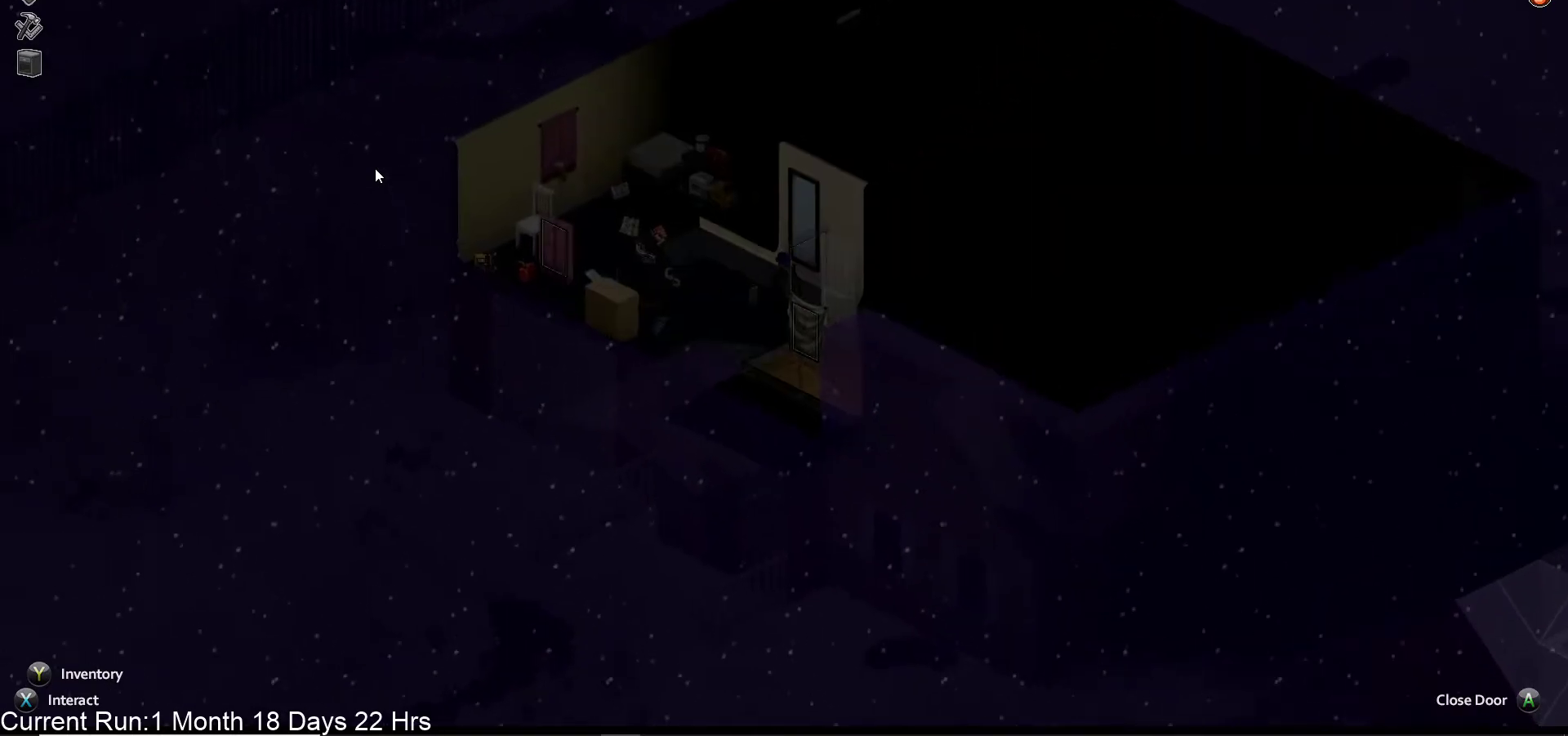
{"buttons": [], "left_stick": "up-left", "right_stick": "center", "events": []}
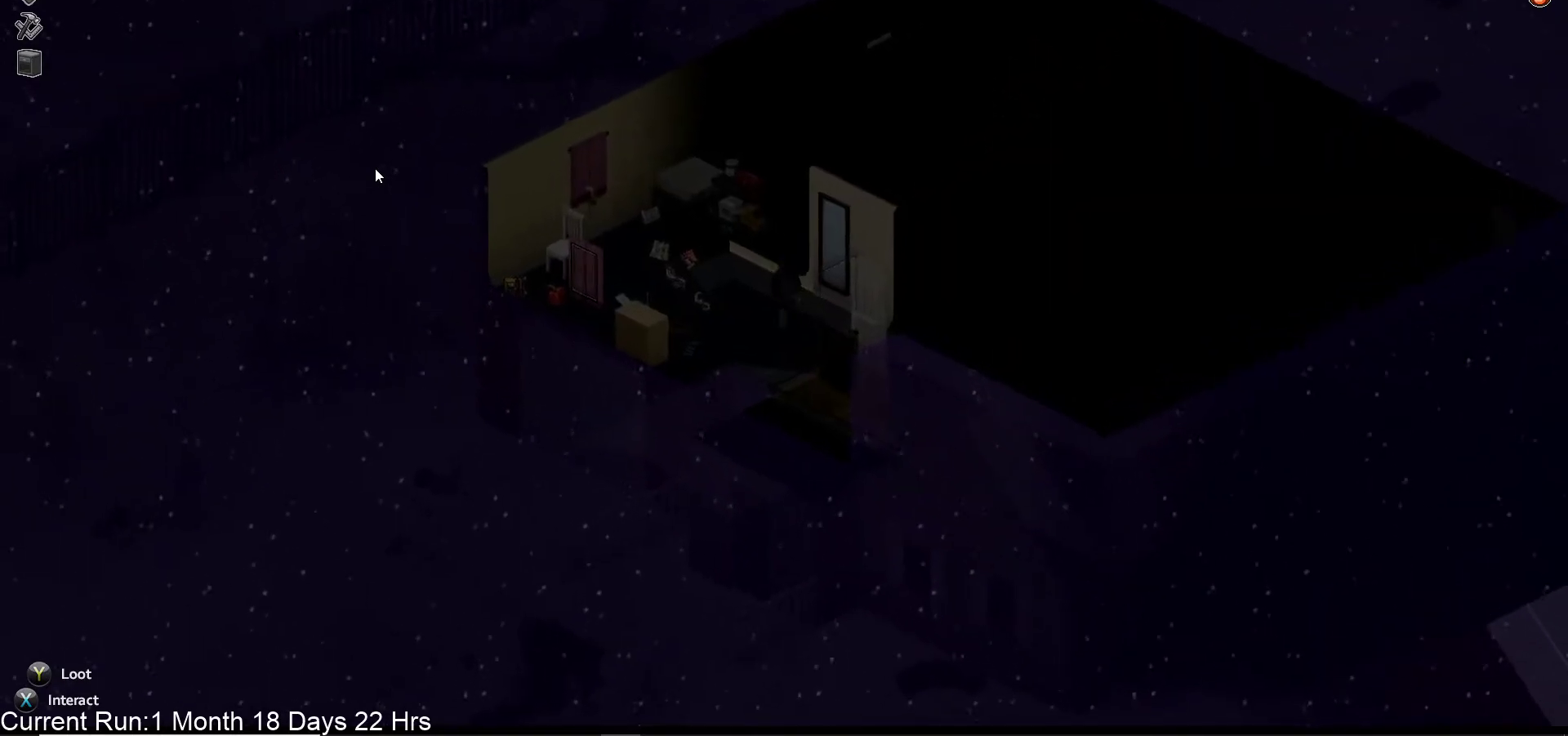
{"buttons": [], "left_stick": "up-left", "right_stick": "center", "events": []}
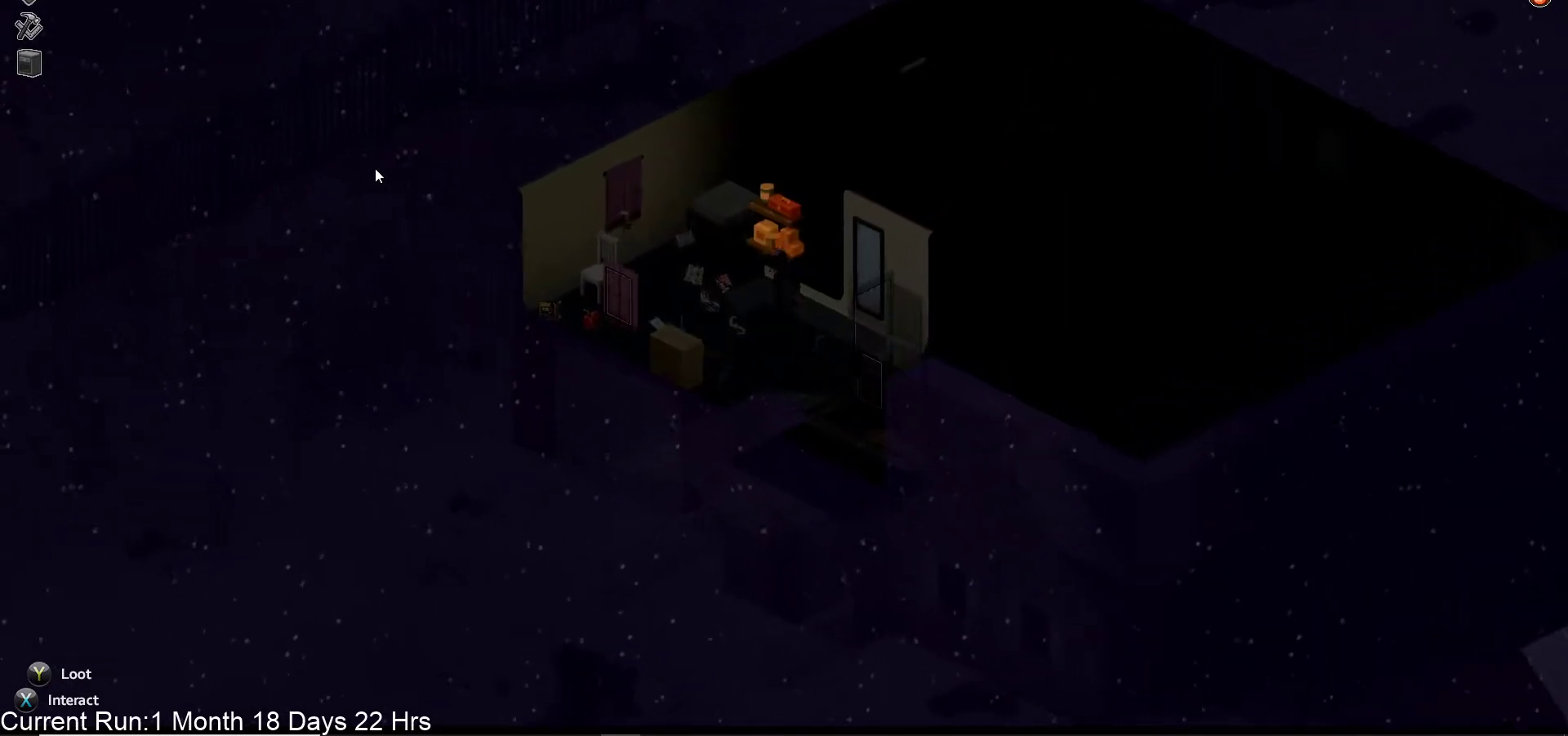
{"buttons": [], "left_stick": "up-left", "right_stick": "center", "events": []}
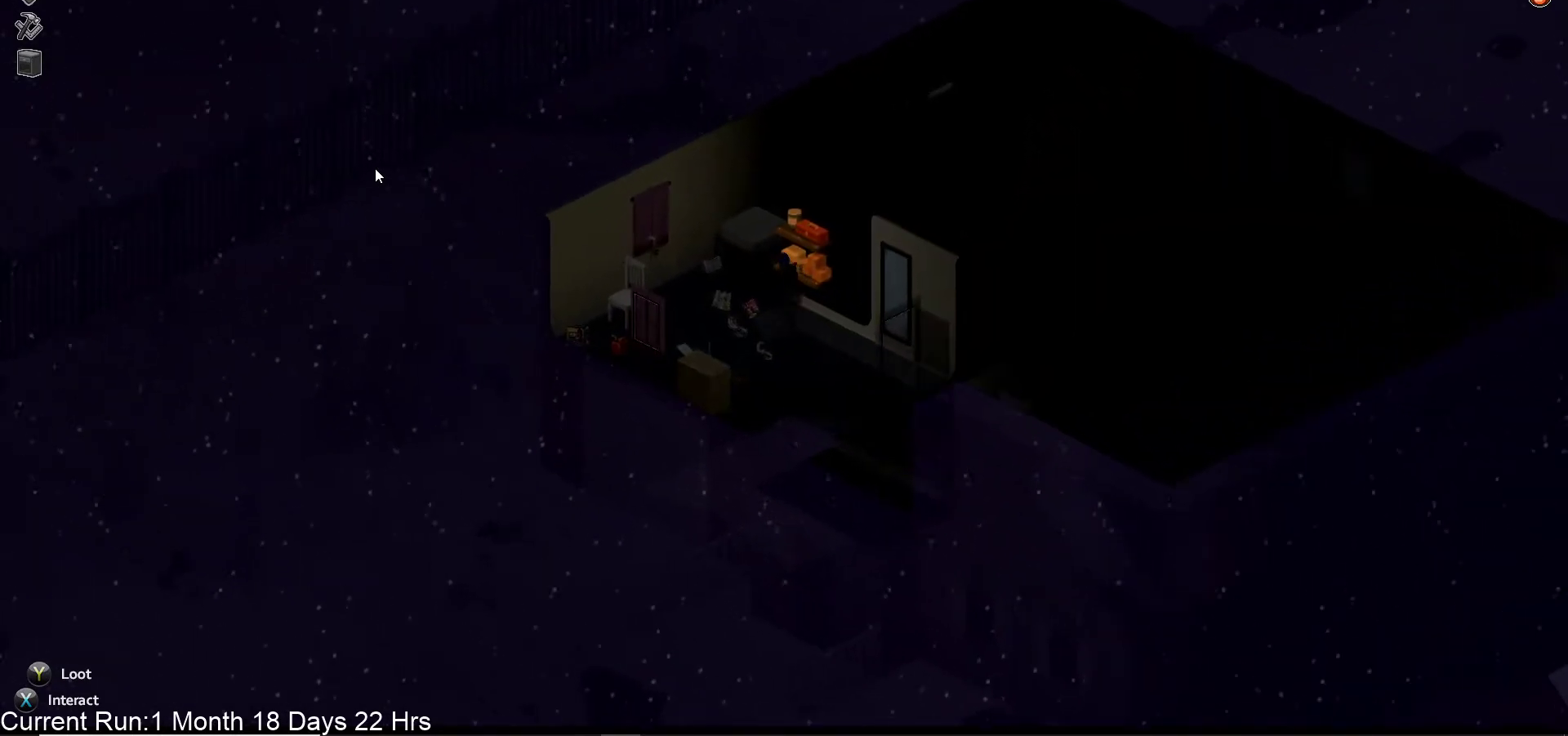
{"buttons": [], "left_stick": "up-left", "right_stick": "center", "events": [[167, "TRIANGLE", "down"], [317, "TRIANGLE", "up"]]}
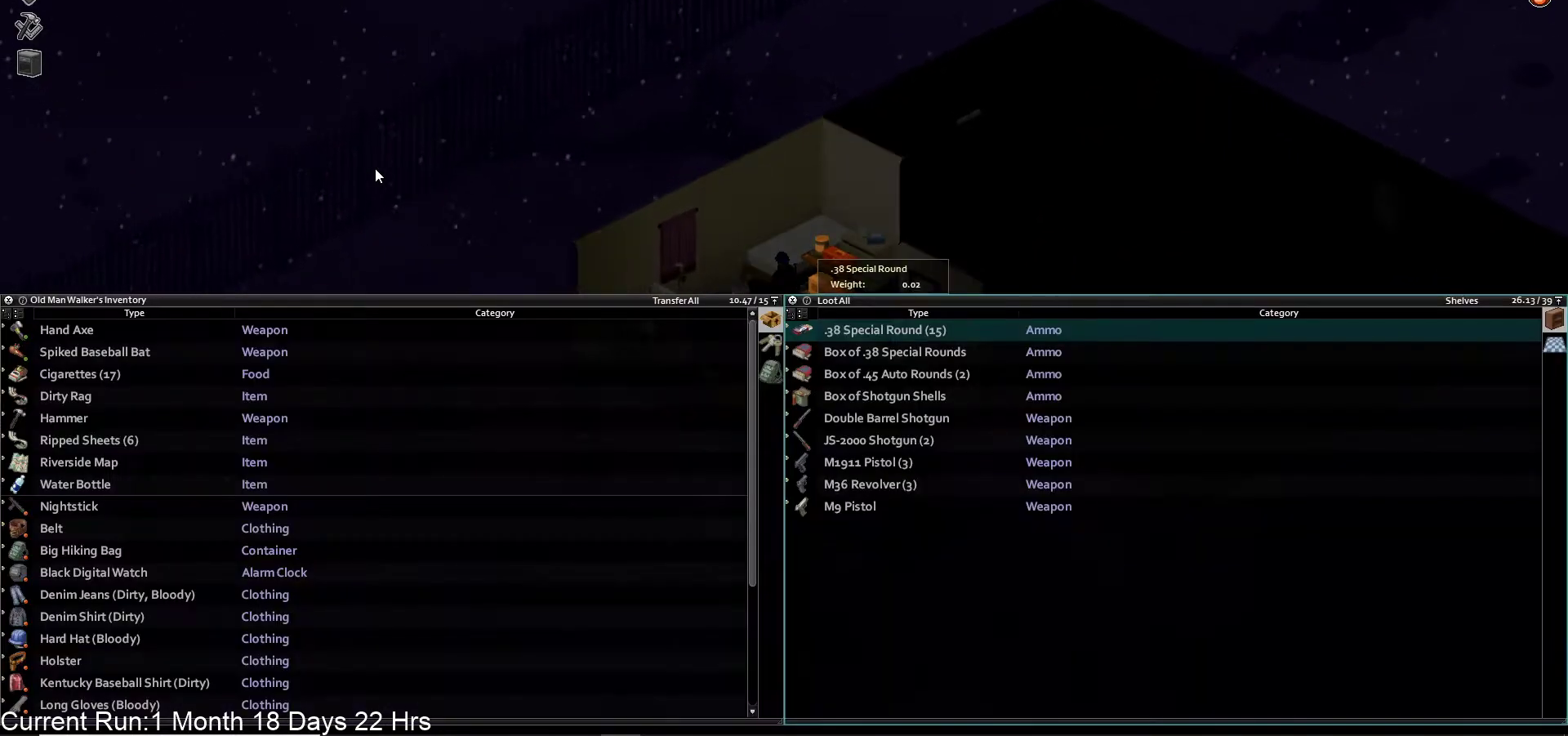
{"buttons": ["R1"], "left_stick": "center", "right_stick": "center", "events": [[183, "left_stick", "center"], [500, "R1", "down"]]}
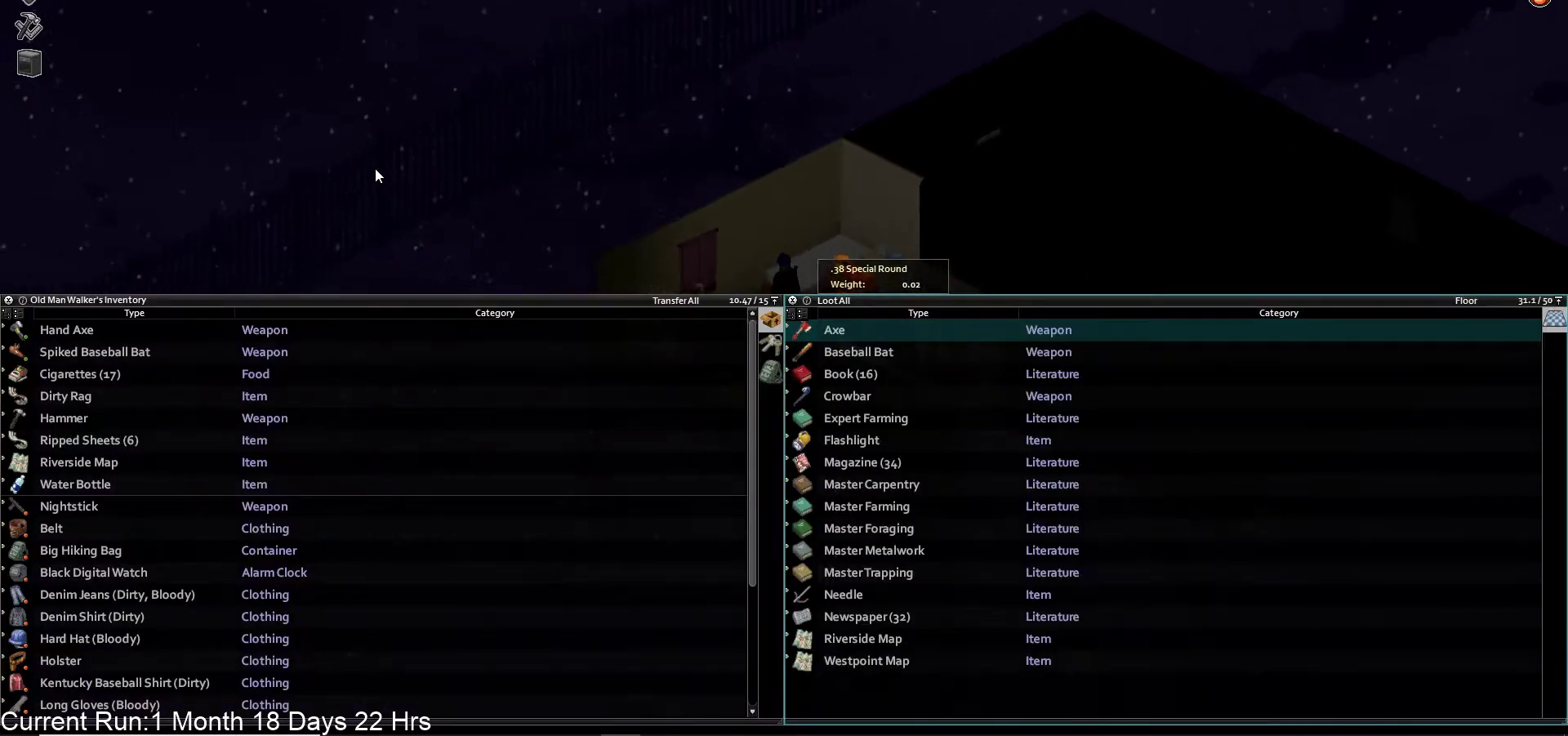
{"buttons": [], "left_stick": "center", "right_stick": "center", "events": [[133, "R1", "up"]]}
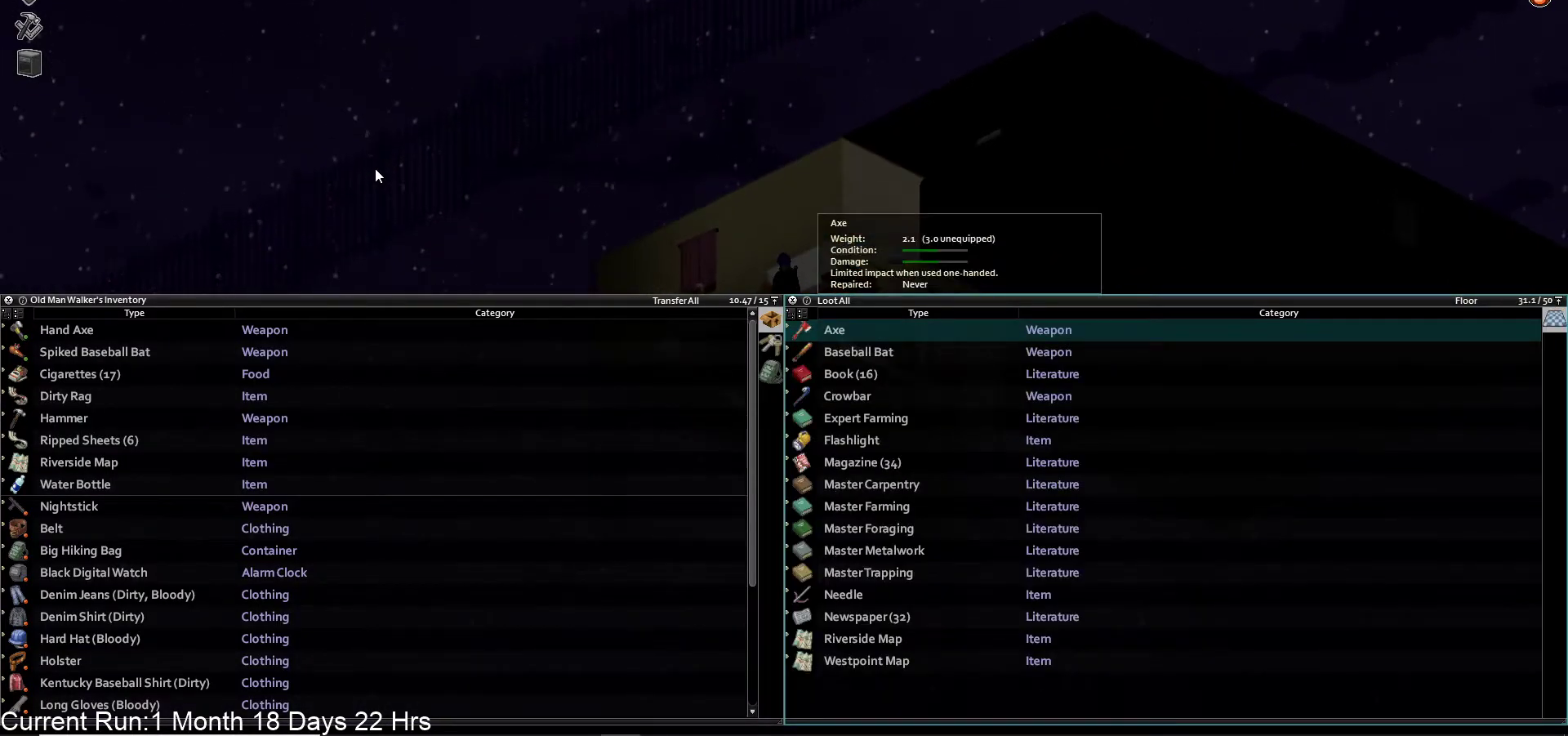
{"buttons": [], "left_stick": "center", "right_stick": "center", "events": []}
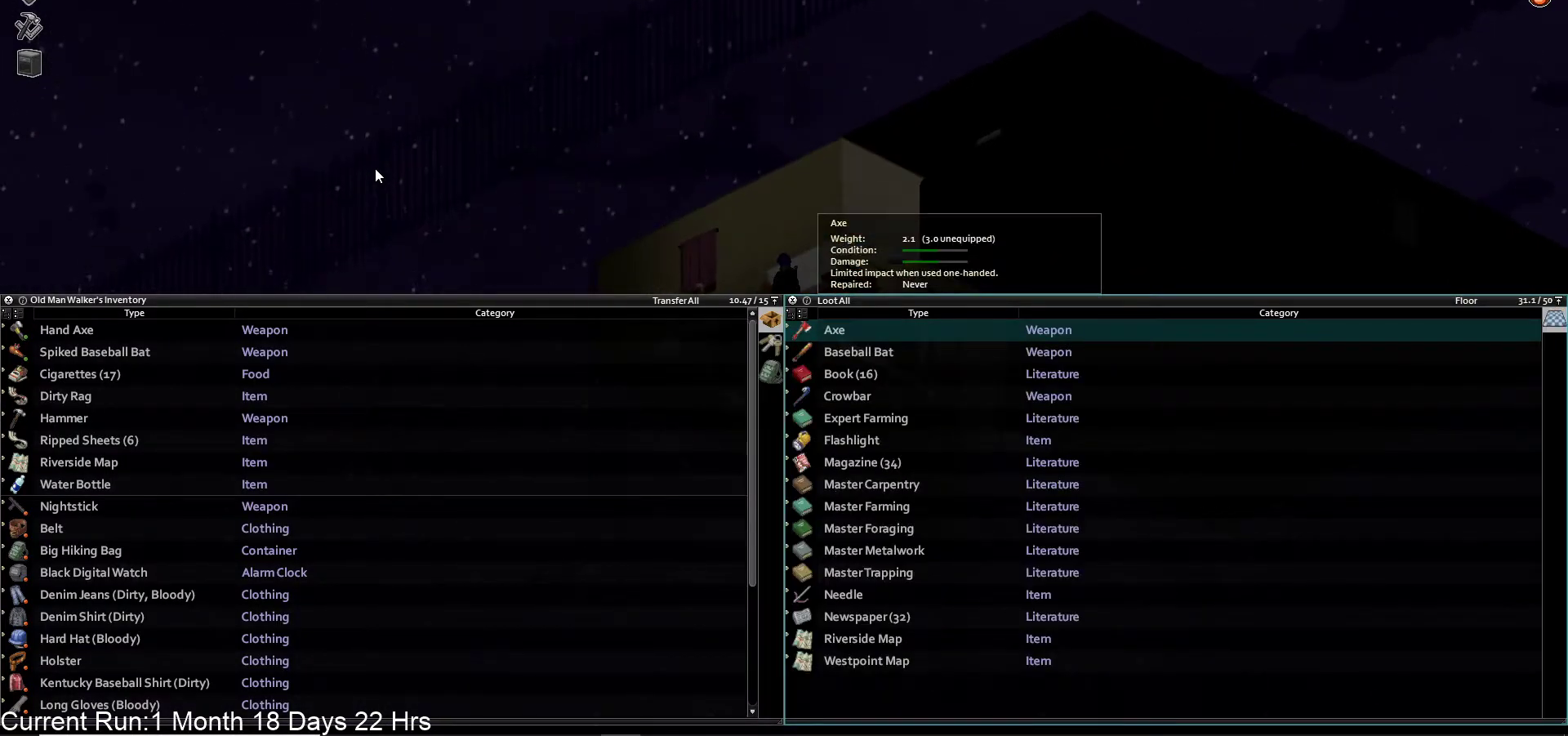
{"buttons": ["DPAD_DOWN"], "left_stick": "center", "right_stick": "center", "events": [[250, "DPAD_DOWN", "down"], [367, "DPAD_DOWN", "up"], [467, "DPAD_DOWN", "down"]]}
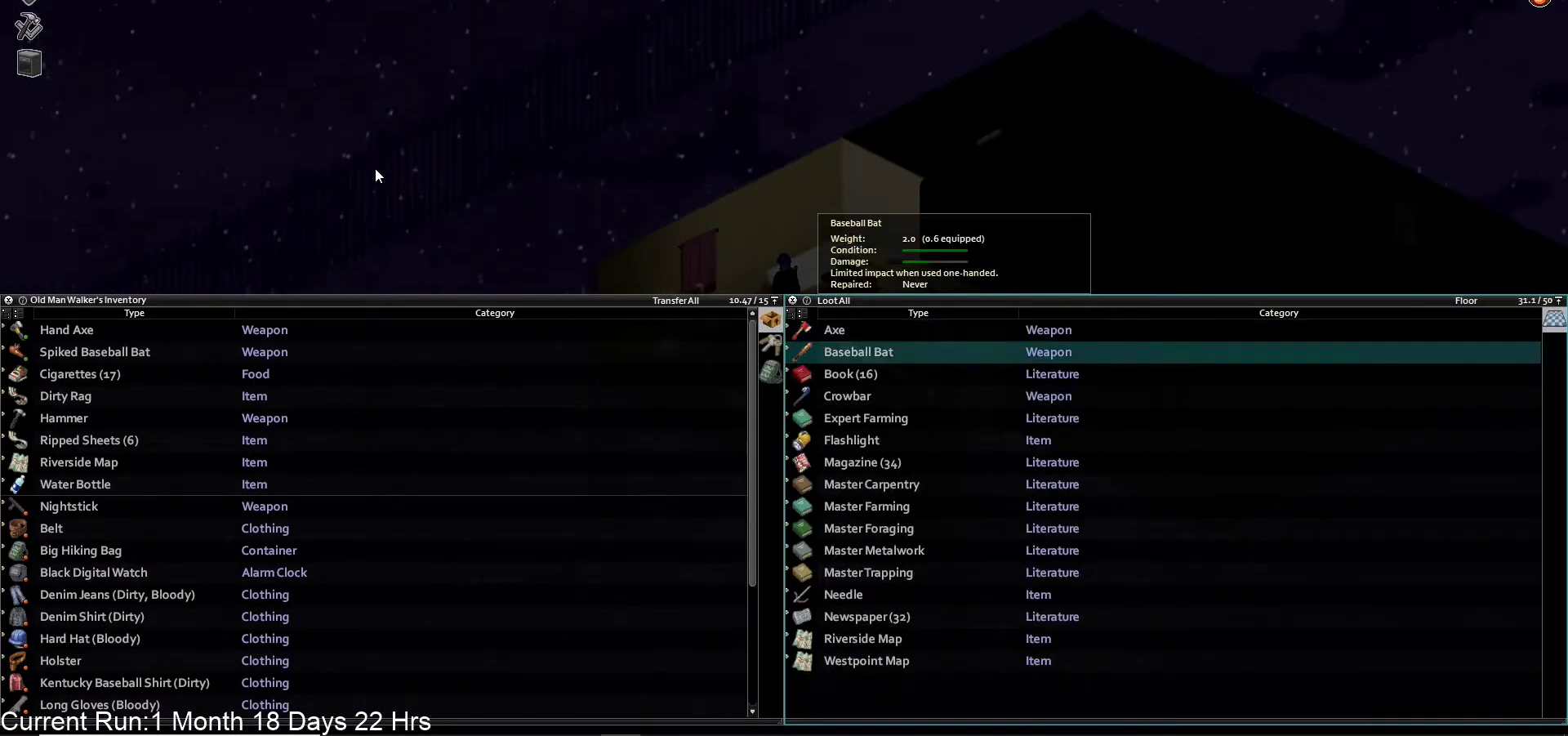
{"buttons": [], "left_stick": "center", "right_stick": "center", "events": [[67, "DPAD_DOWN", "up"]]}
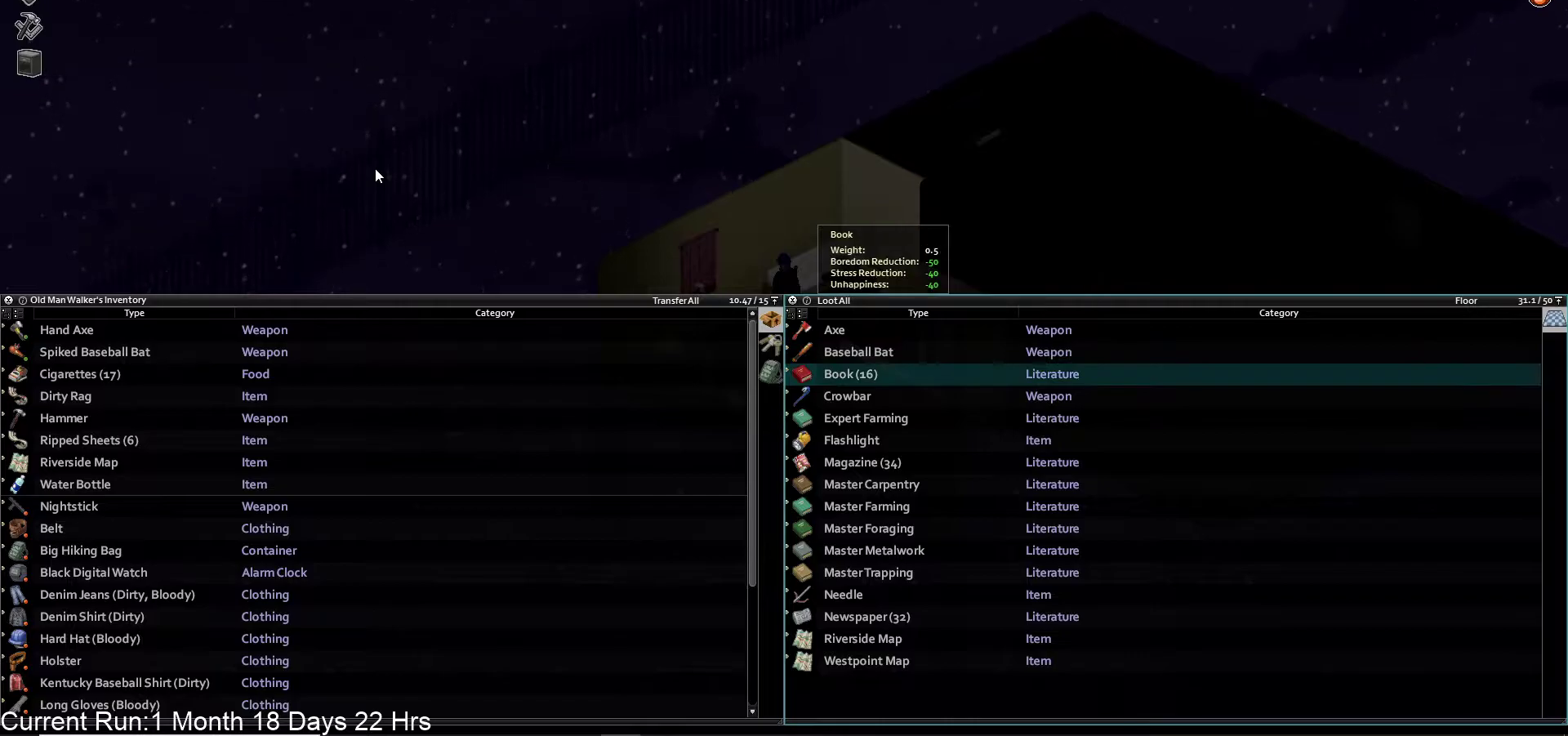
{"buttons": [], "left_stick": "center", "right_stick": "center", "events": []}
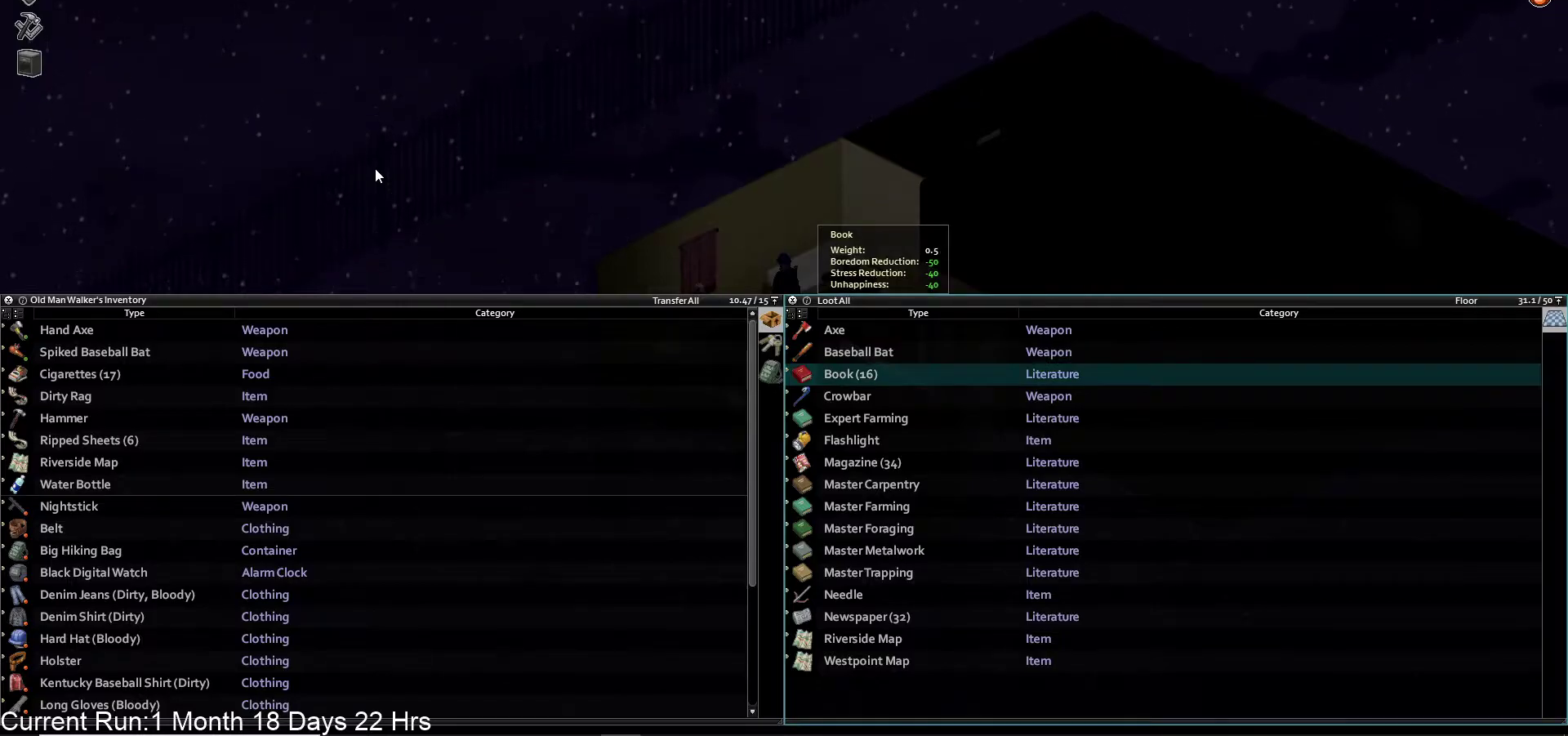
{"buttons": [], "left_stick": "center", "right_stick": "center", "events": [[183, "CROSS", "down"], [300, "CROSS", "up"]]}
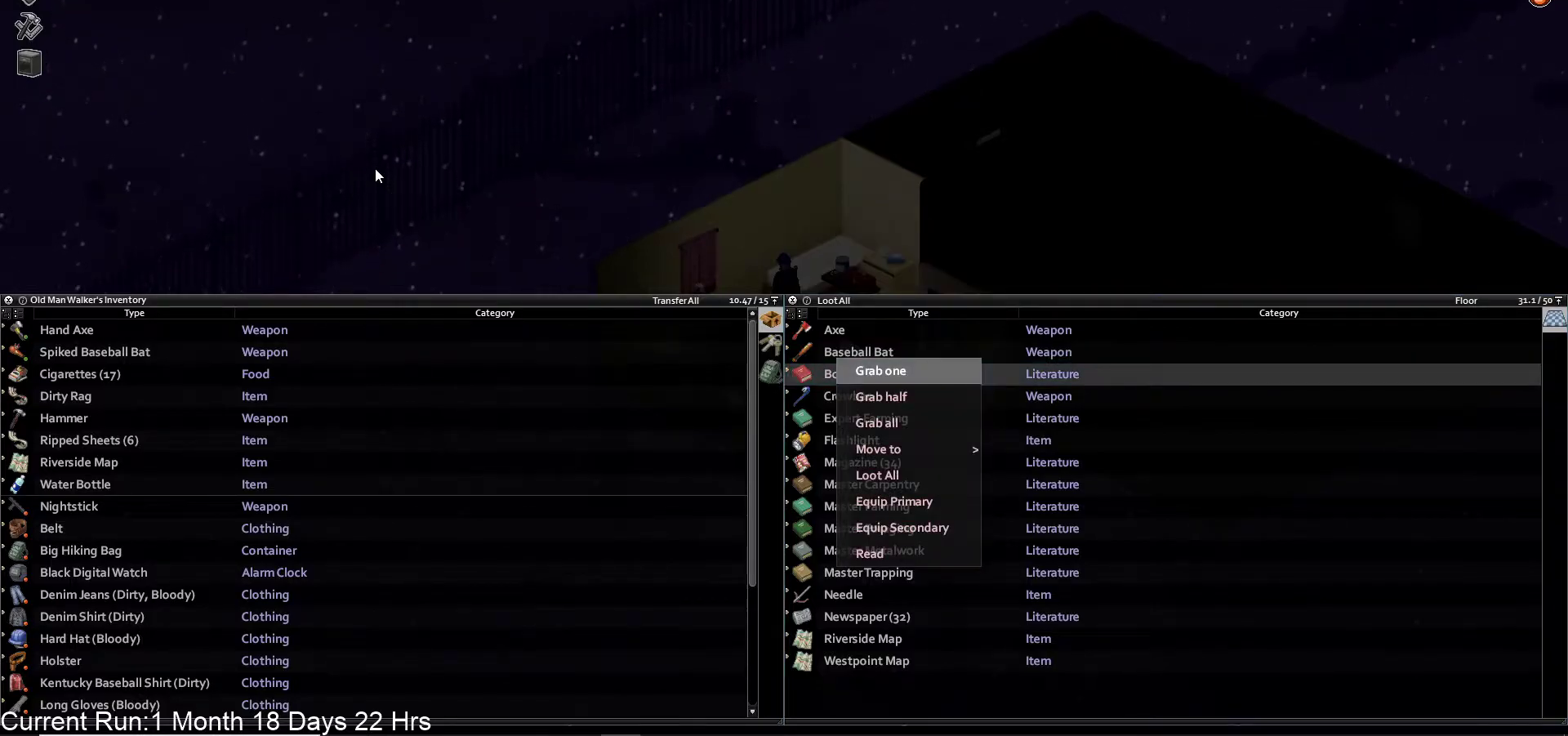
{"buttons": [], "left_stick": "center", "right_stick": "center", "events": []}
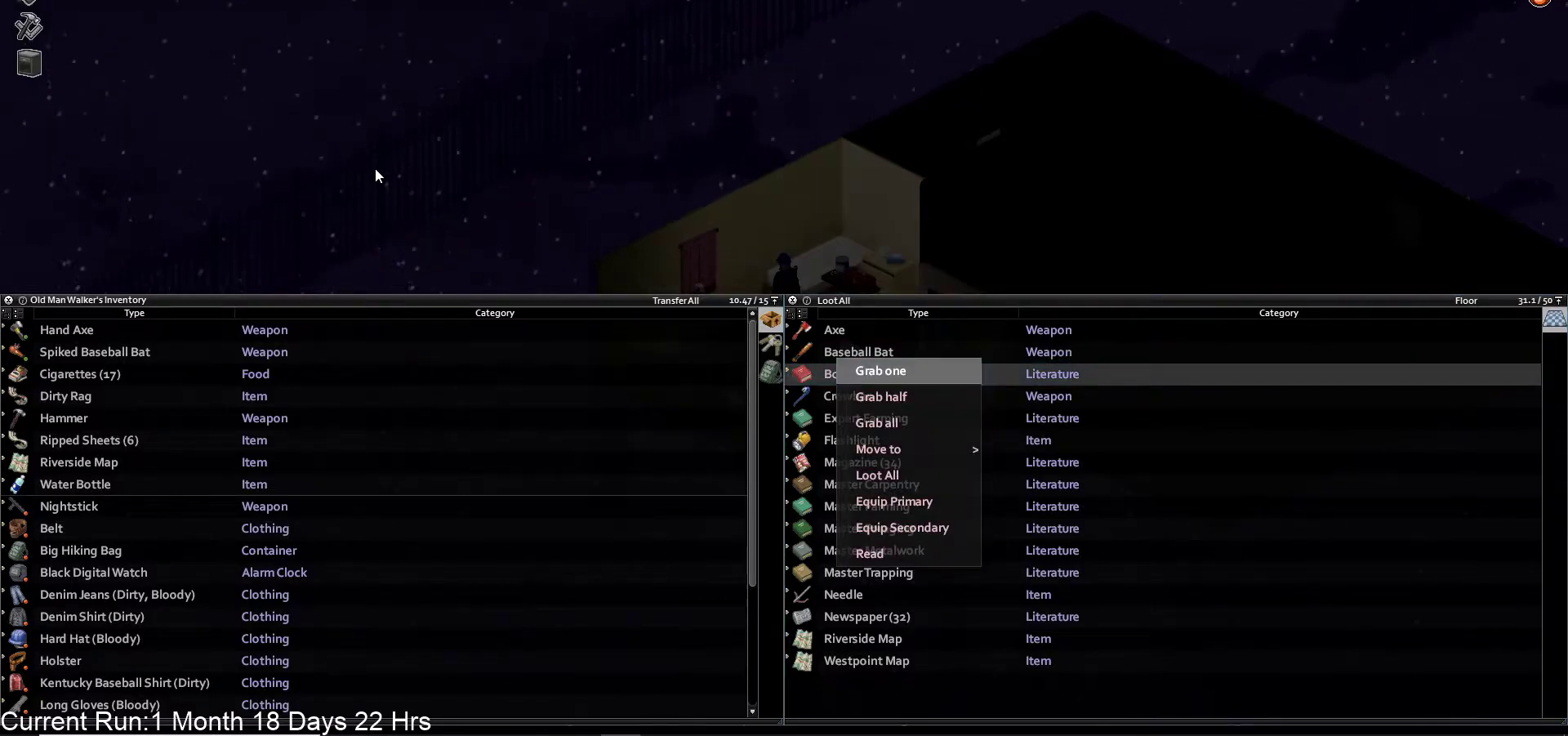
{"buttons": [], "left_stick": "center", "right_stick": "center", "events": [[283, "DPAD_UP", "down"], [433, "DPAD_UP", "up"]]}
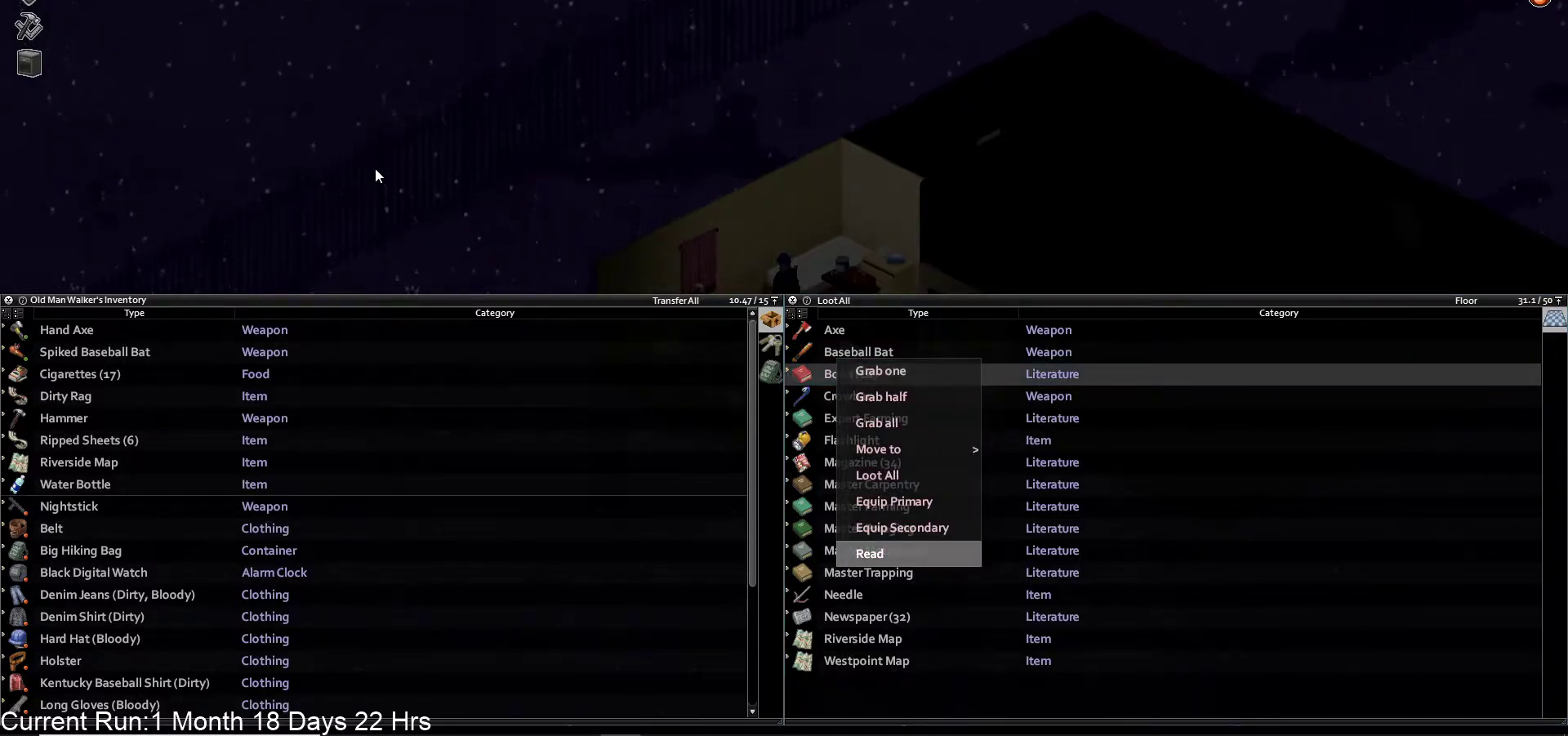
{"buttons": [], "left_stick": "center", "right_stick": "center", "events": [[150, "CROSS", "down"], [267, "CROSS", "up"]]}